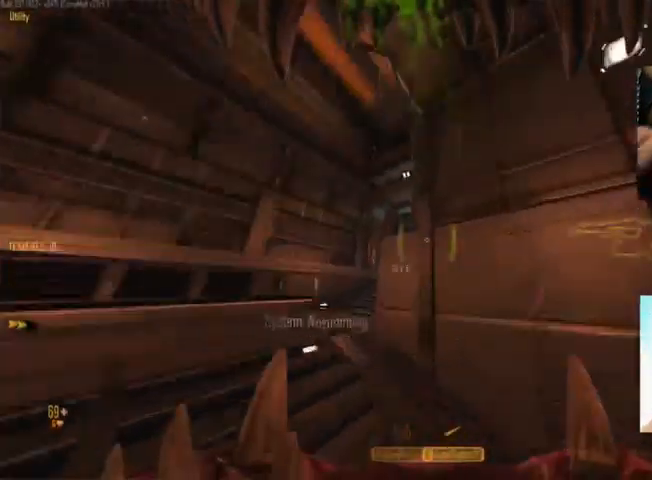
Gameplay with keyboard and mouse; each line is a JSON object with the keys and mouse buttons held at the frame after it. "events" lists presses ("down") and releases ("up") of "1", "2", "3", "4", "5", "a", "alt", "c", "ctrl", "d", "e", "f", "q", "r", "s", "shift", "space", "tab", "v", "w", "x", "z", "mouse_left", "mouse_middle", "mouse_right", "mouse_wheel_up" and "mouse_wheel_down" between this image and that frame as [ms after this image, input, new state], when the widget could be followed in between. "mouse_left", "mouse_middle", "mouse_right", "mouse_wheel_up", "mouse_wheel_down" = the "left", "middle", "right", "wheel_up", "wheel_down" buttons of the "mouse" list. No other keys are recorded. Not read: mouse_move.
{"keys": ["a", "space", "w"], "mouse": [], "events": [[66, "space", "down"], [133, "space", "up"], [200, "a", "up"], [233, "space", "down"], [300, "space", "up"], [400, "a", "down"], [400, "space", "down"]]}
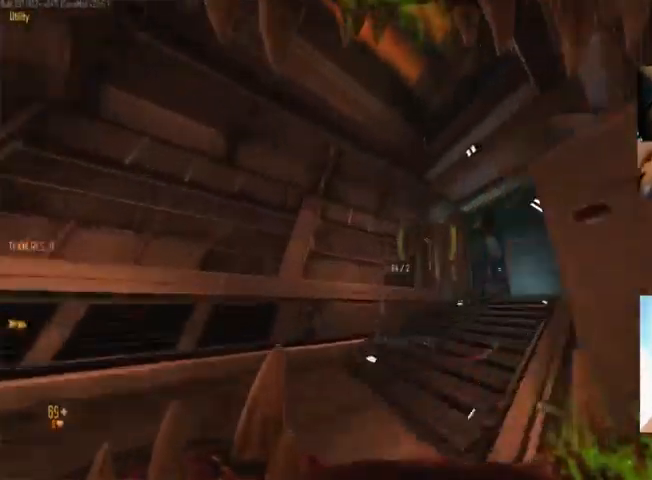
{"keys": ["a", "ctrl", "space", "w"], "mouse": [], "events": [[33, "a", "up"], [133, "ctrl", "down"], [166, "a", "down"], [166, "space", "up"], [266, "space", "down"]]}
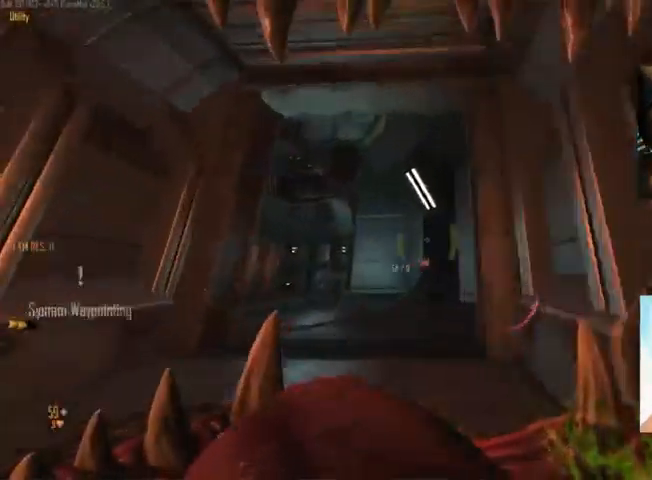
{"keys": ["space", "w"], "mouse": [], "events": [[33, "c", "down"], [100, "space", "up"], [166, "a", "up"], [266, "space", "down"], [366, "c", "up"], [400, "space", "up"], [433, "ctrl", "up"], [500, "space", "down"]]}
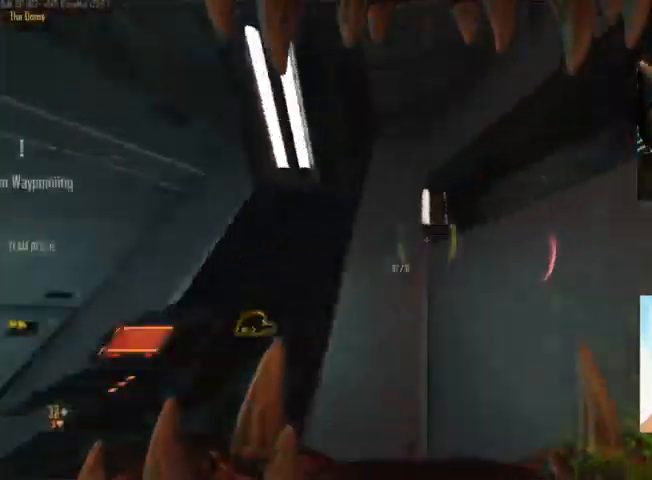
{"keys": ["w"], "mouse": [], "events": [[100, "space", "up"]]}
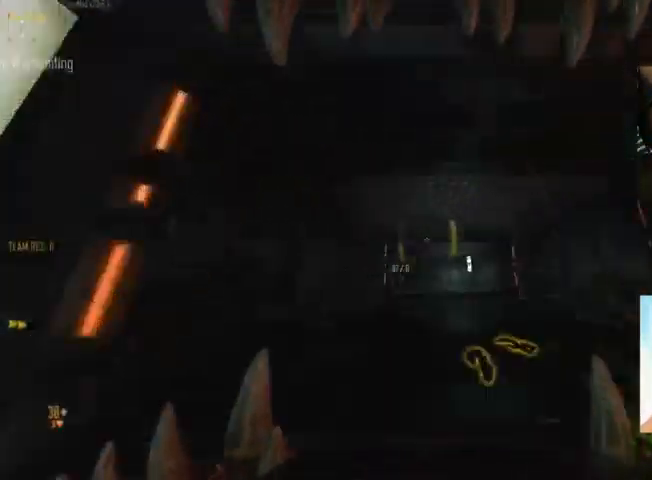
{"keys": ["c", "w"], "mouse": [], "events": [[200, "c", "down"]]}
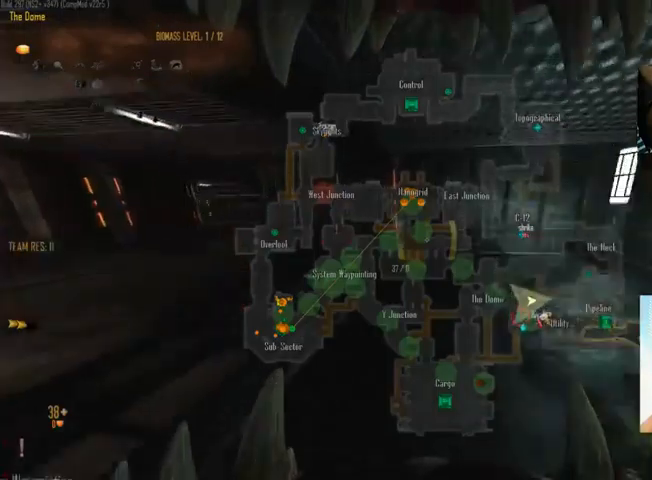
{"keys": ["a", "w"], "mouse": [], "events": [[134, "a", "down"], [234, "c", "up"]]}
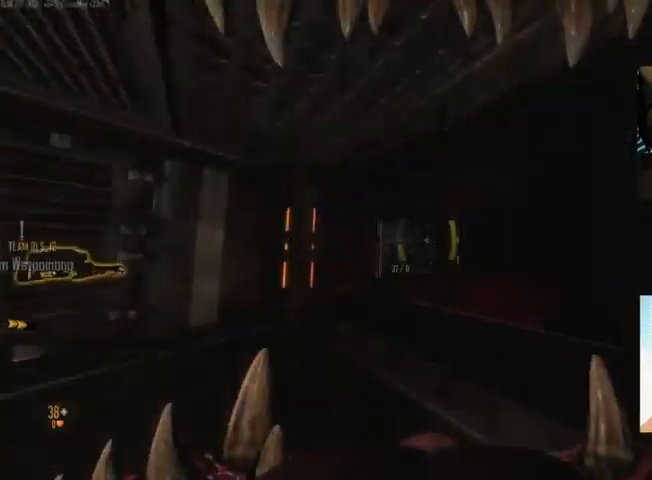
{"keys": ["w"], "mouse": [], "events": [[100, "a", "up"], [334, "mouse_wheel_down", "down"], [367, "mouse_wheel_down", "up"]]}
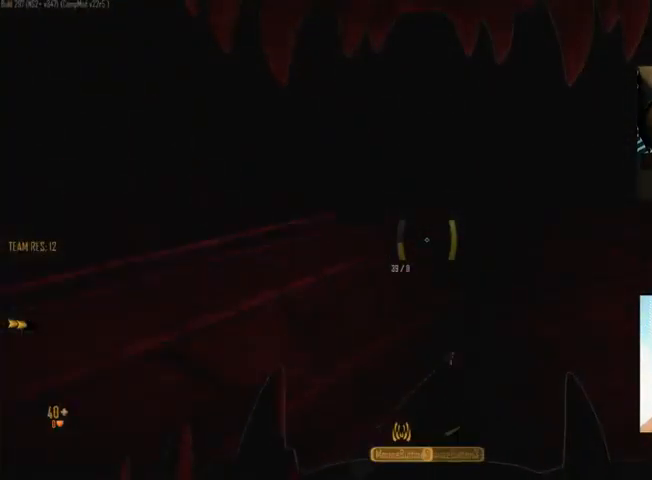
{"keys": ["d", "w"], "mouse": [], "events": [[400, "d", "down"]]}
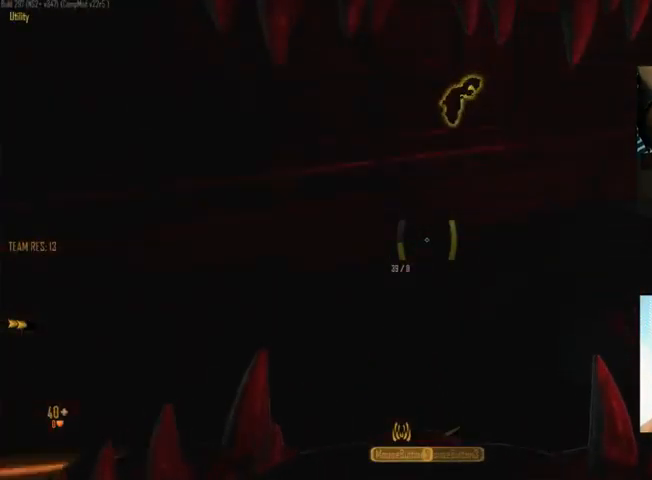
{"keys": ["w"], "mouse": [], "events": [[234, "d", "up"]]}
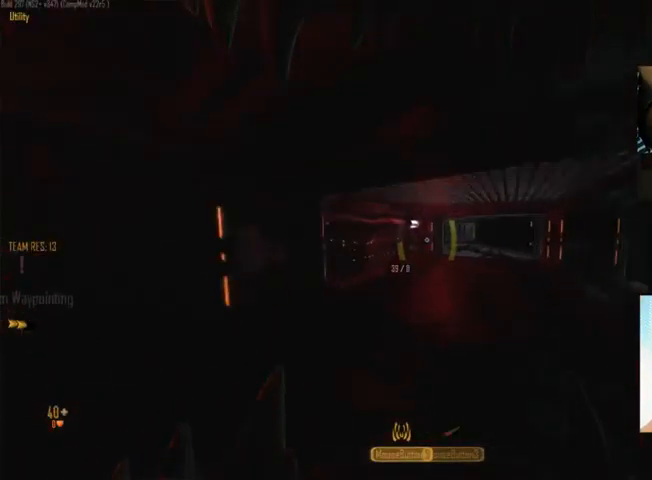
{"keys": ["c", "w"], "mouse": [], "events": [[67, "c", "down"]]}
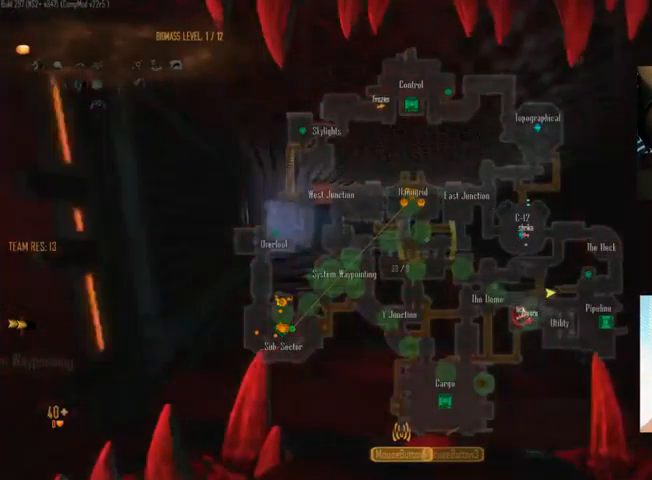
{"keys": ["w"], "mouse": [], "events": [[400, "c", "up"]]}
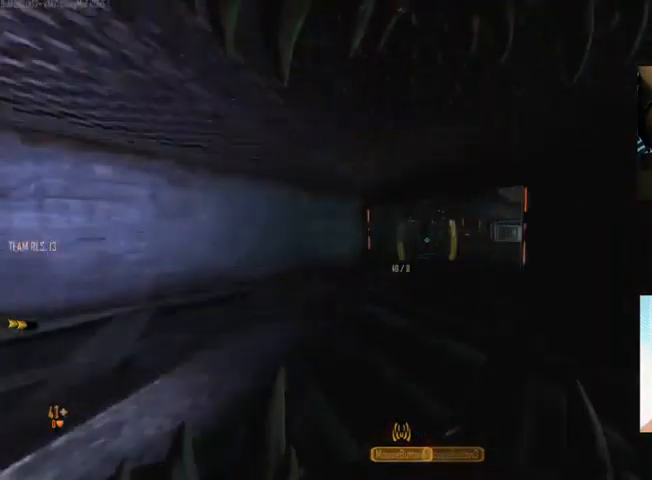
{"keys": ["c", "w"], "mouse": [], "events": [[334, "c", "down"]]}
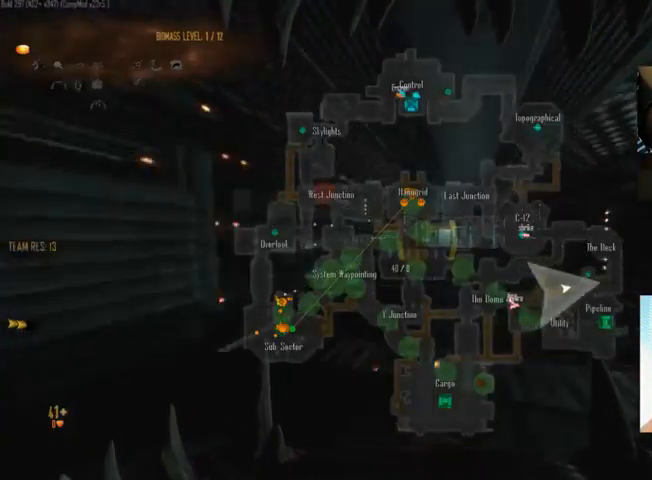
{"keys": ["w"], "mouse": [], "events": [[234, "c", "up"]]}
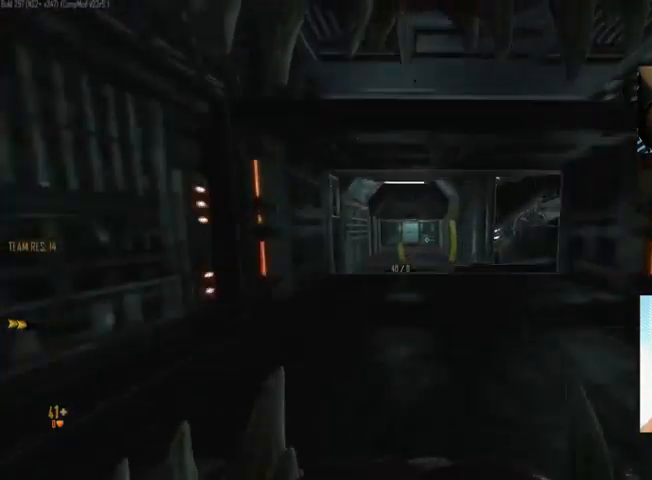
{"keys": ["c", "ctrl", "w"], "mouse": [], "events": [[267, "ctrl", "down"], [267, "space", "down"], [434, "space", "up"], [467, "c", "down"]]}
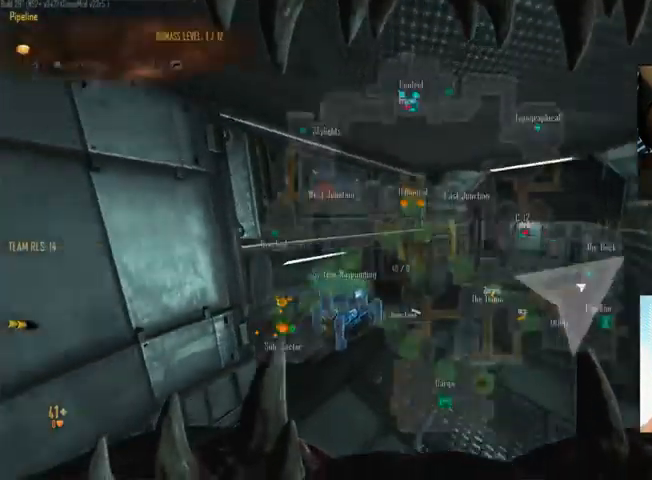
{"keys": ["w"], "mouse": [], "events": [[100, "c", "up"], [100, "ctrl", "up"]]}
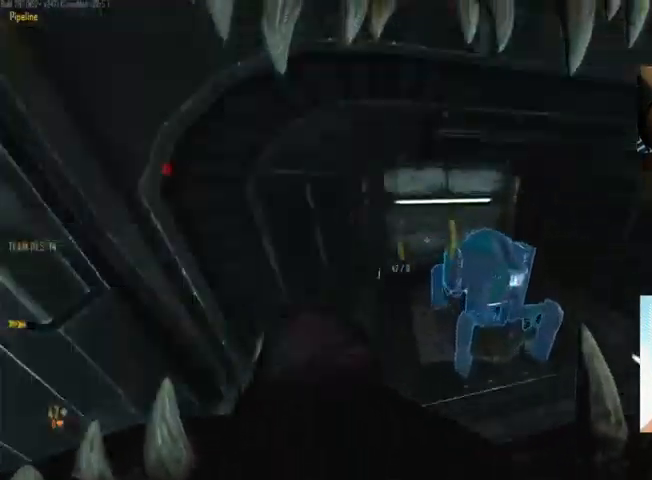
{"keys": [], "mouse": ["left"], "events": [[100, "a", "down"], [134, "mouse_left", "down"], [401, "a", "up"], [434, "w", "up"]]}
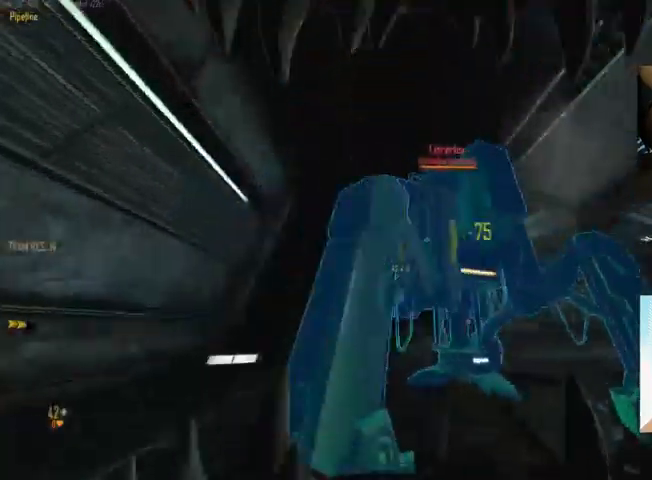
{"keys": [], "mouse": ["left"], "events": [[33, "c", "down"], [233, "w", "down"], [267, "c", "up"], [300, "a", "down"], [400, "w", "up"], [433, "a", "up"]]}
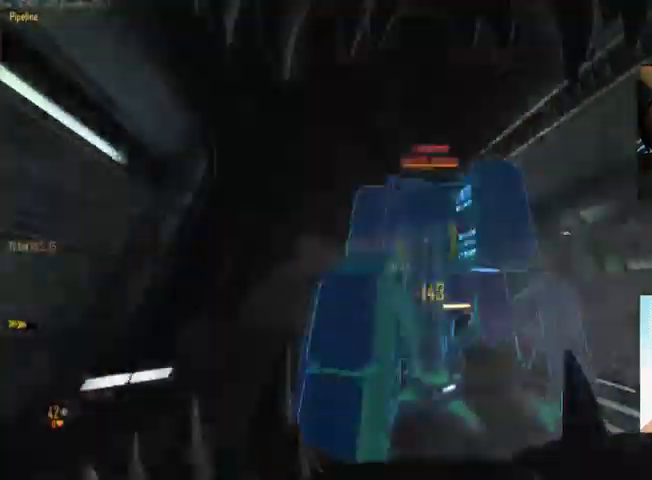
{"keys": [], "mouse": ["left"], "events": [[100, "c", "down"], [267, "a", "down"], [300, "c", "up"], [333, "w", "down"], [367, "a", "up"], [433, "w", "up"]]}
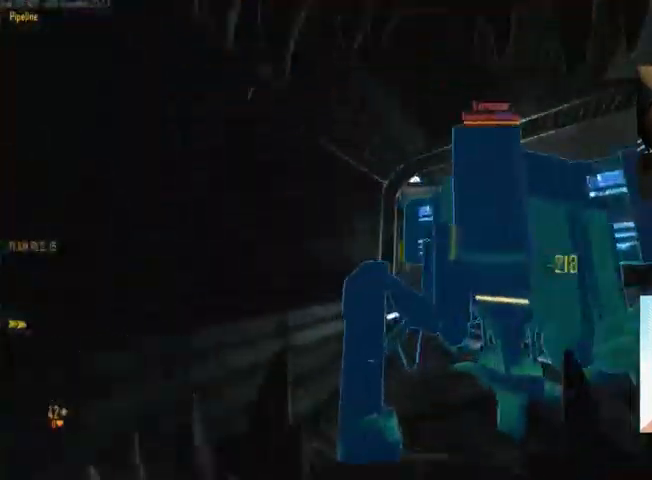
{"keys": [], "mouse": ["left"], "events": []}
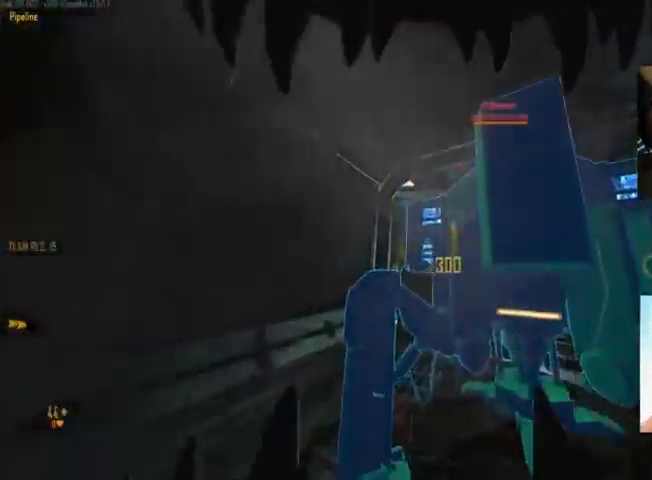
{"keys": [], "mouse": ["left"], "events": []}
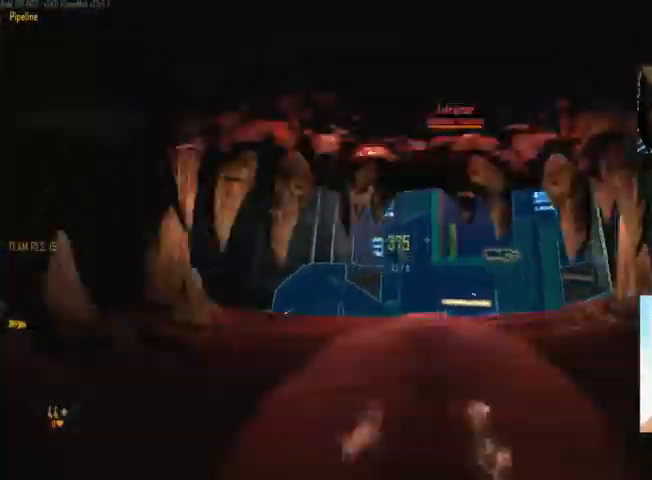
{"keys": [], "mouse": ["left"], "events": []}
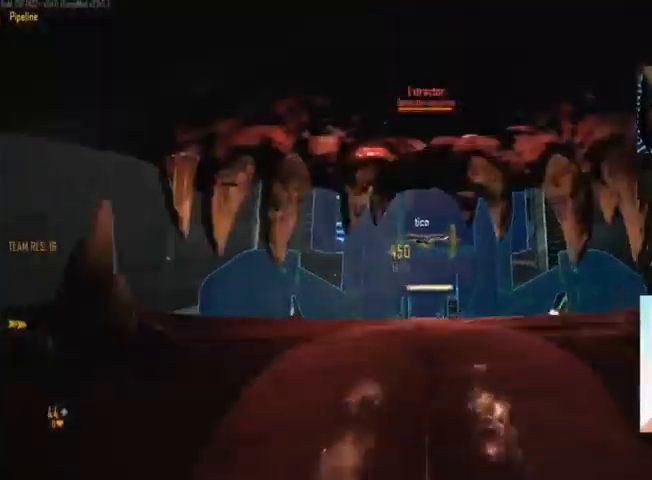
{"keys": ["tab"], "mouse": ["left"], "events": [[33, "tab", "down"]]}
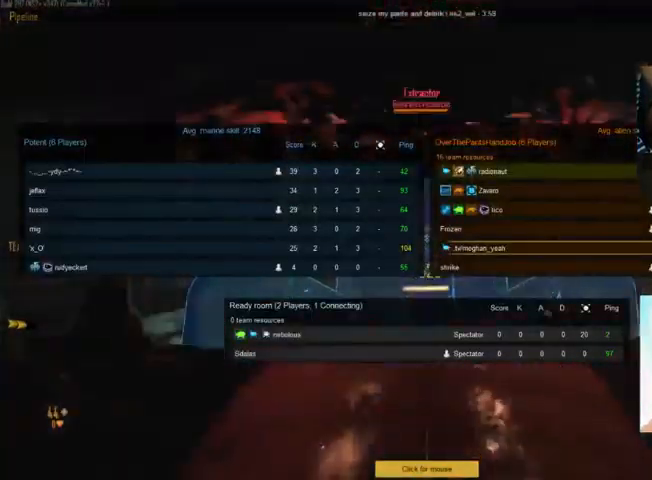
{"keys": ["tab"], "mouse": ["left"], "events": []}
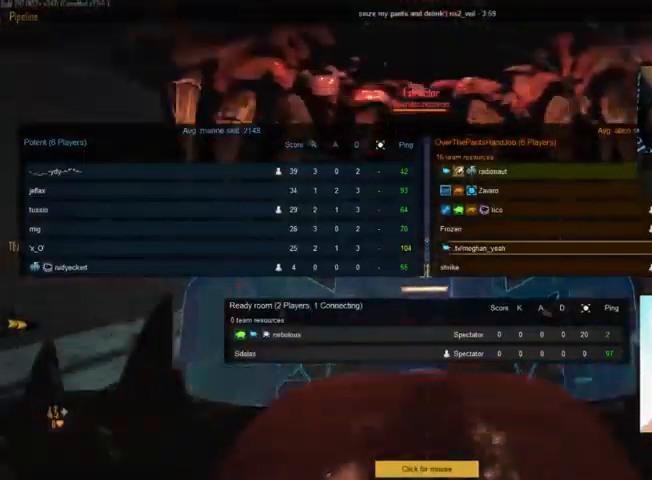
{"keys": ["w"], "mouse": ["left"], "events": [[333, "tab", "up"], [500, "w", "down"]]}
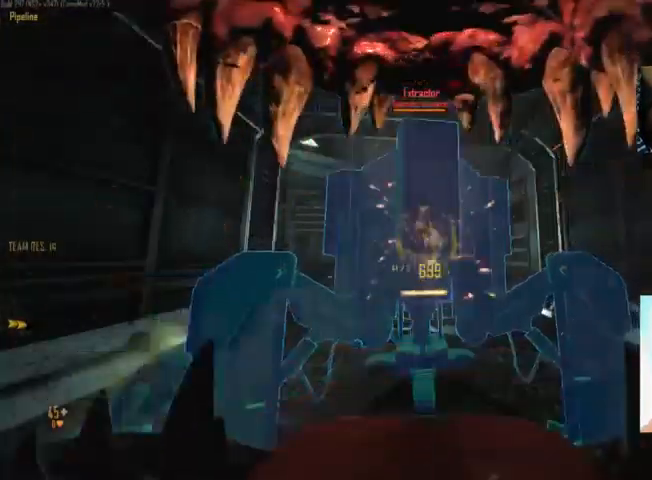
{"keys": ["c"], "mouse": ["left"], "events": [[100, "w", "up"], [233, "c", "down"]]}
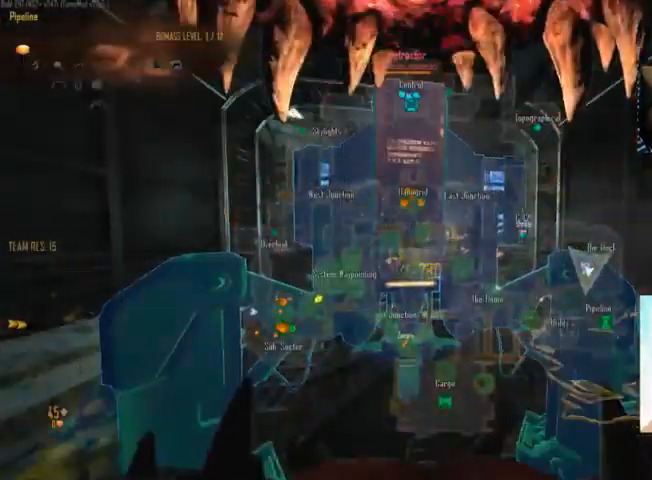
{"keys": ["w"], "mouse": ["left"], "events": [[467, "c", "up"], [500, "w", "down"]]}
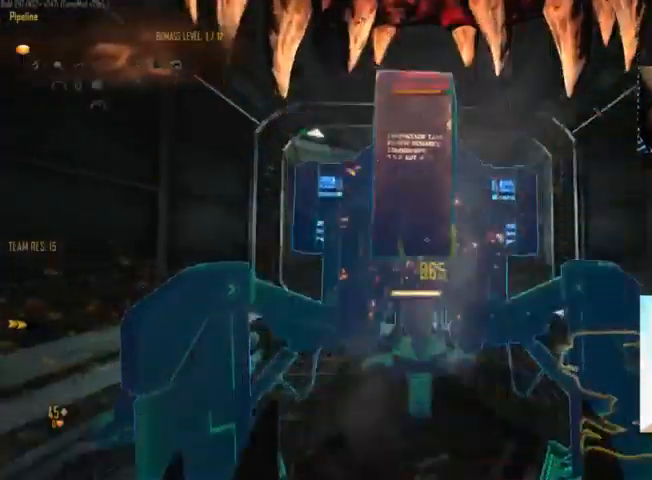
{"keys": ["c"], "mouse": ["left"], "events": [[100, "w", "up"], [266, "c", "down"]]}